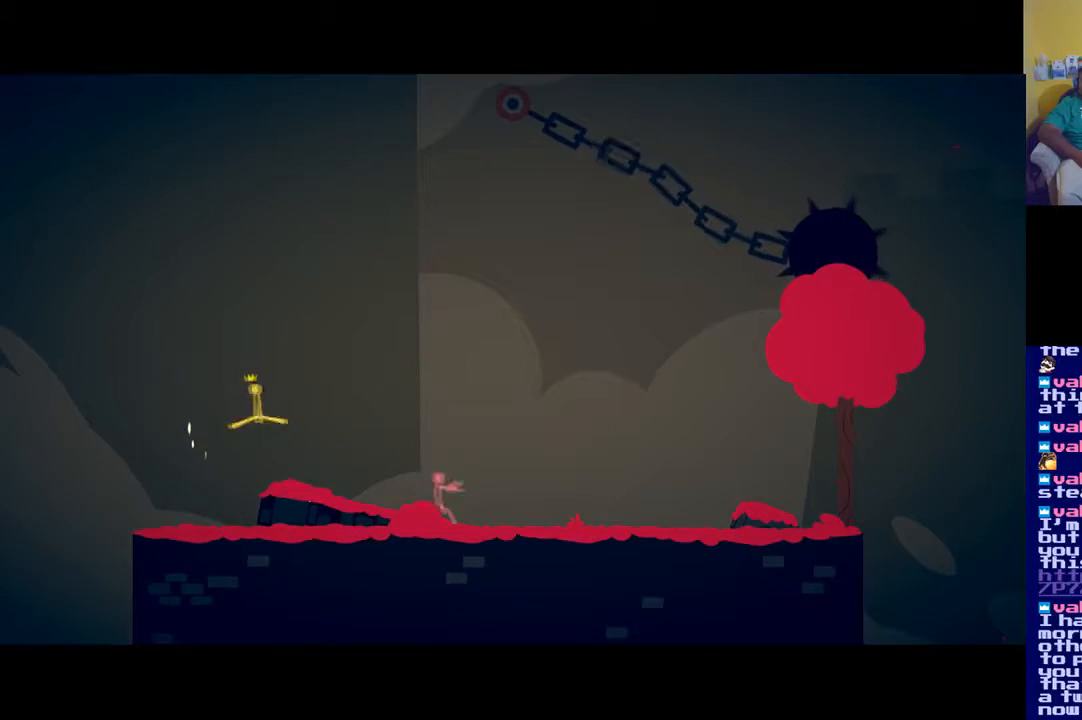
Gameplay with a controller (Xbox layout); each line is a JSON object with the inputs held at the frame after it. "events" lists button and stick changes between this image and that frame as [ms after this image, input, new state], when the widget could be followed in between.
{"buttons": [], "left_stick": "left", "right_stick": "center", "events": [[317, "left_stick", "left"]]}
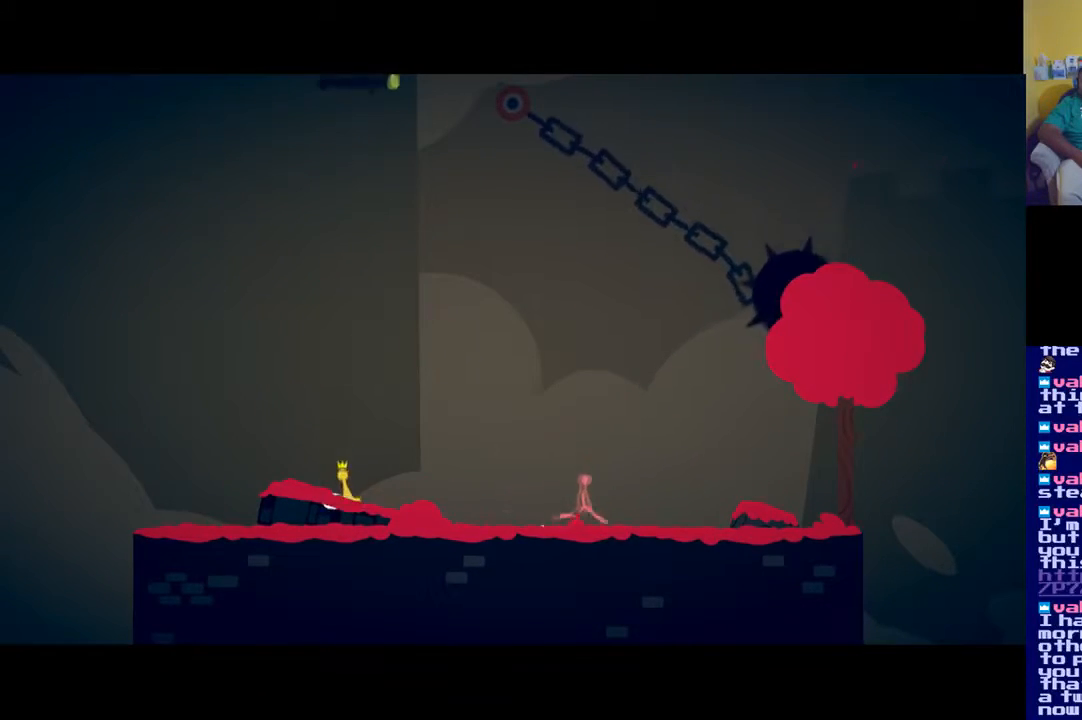
{"buttons": [], "left_stick": "left", "right_stick": "center", "events": [[83, "A", "down"], [267, "A", "up"]]}
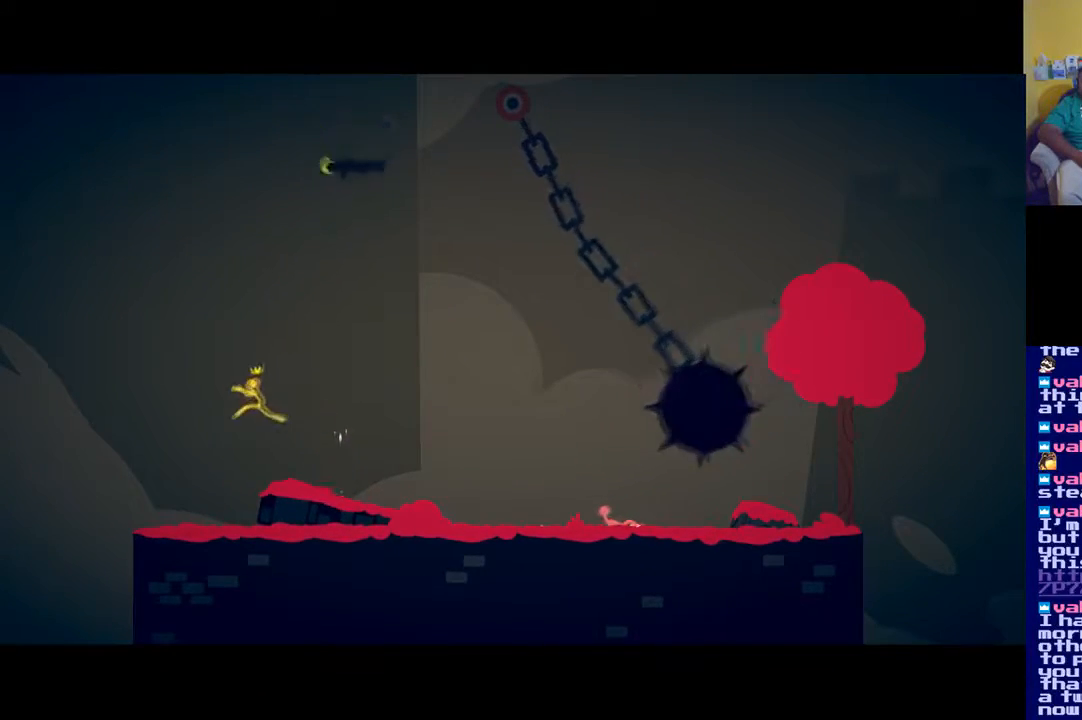
{"buttons": [], "left_stick": "down", "right_stick": "center", "events": [[117, "left_stick", "center"], [200, "left_stick", "down-right"], [367, "left_stick", "down"]]}
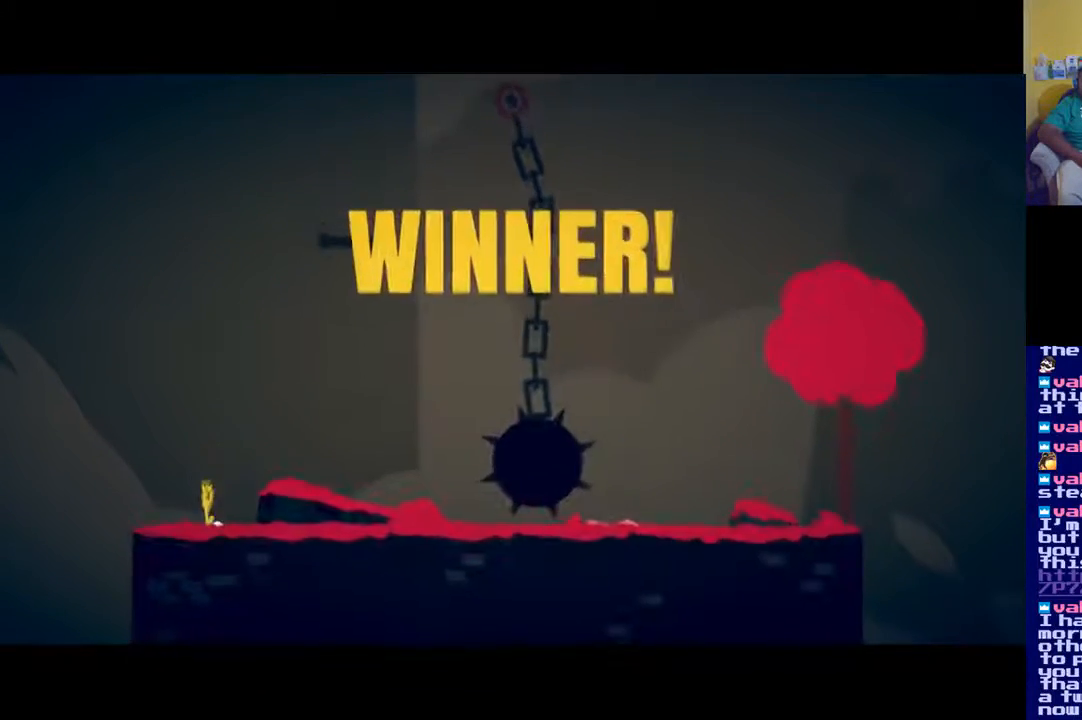
{"buttons": [], "left_stick": "center", "right_stick": "center", "events": [[467, "left_stick", "center"]]}
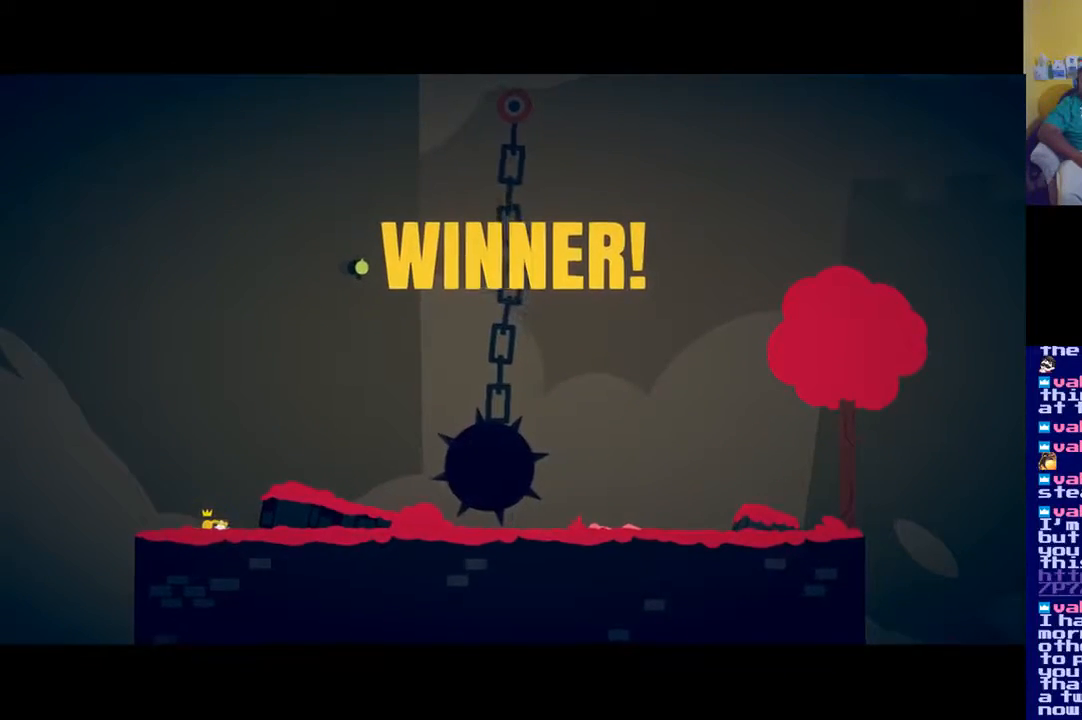
{"buttons": [], "left_stick": "center", "right_stick": "center", "events": []}
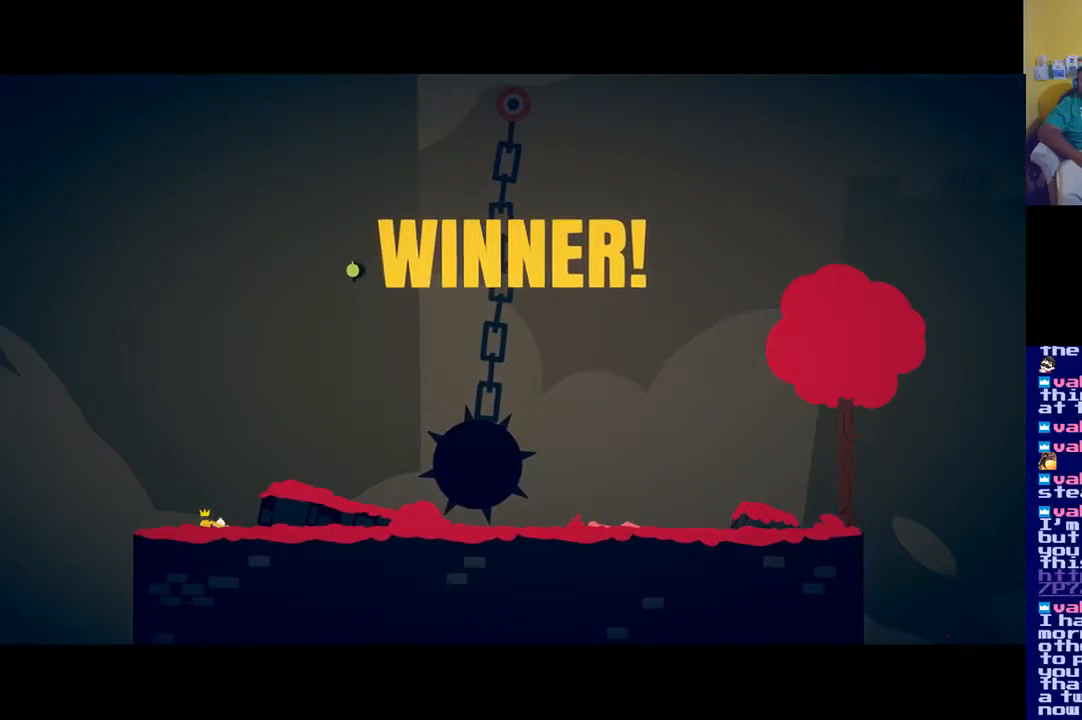
{"buttons": [], "left_stick": "center", "right_stick": "center", "events": []}
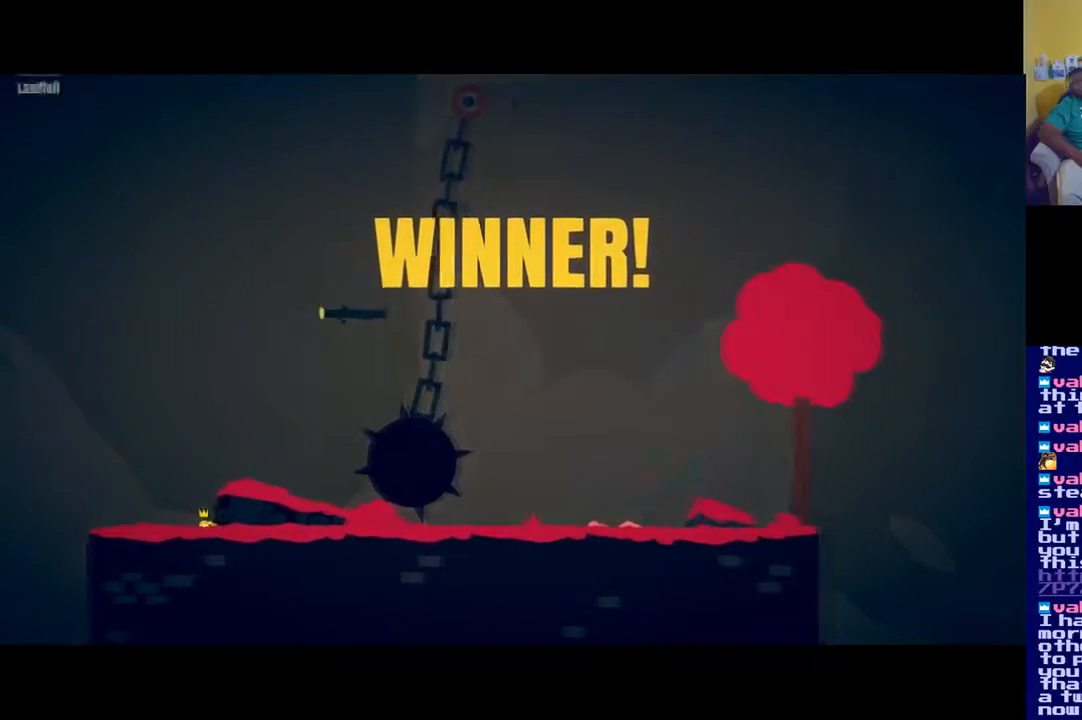
{"buttons": [], "left_stick": "center", "right_stick": "center", "events": []}
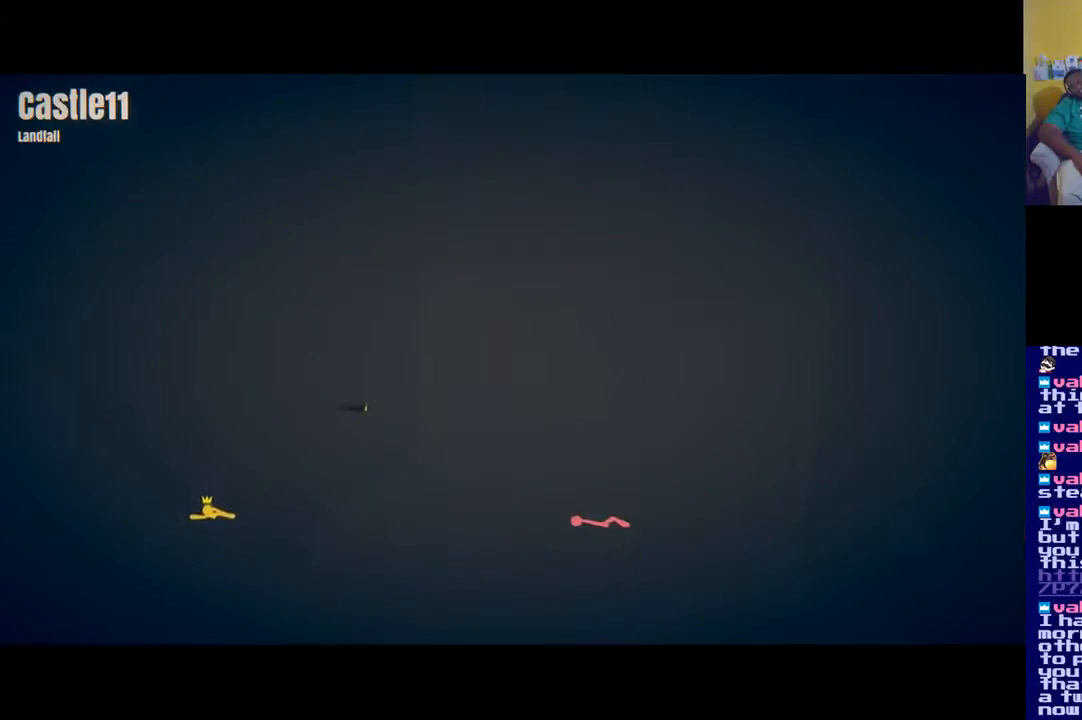
{"buttons": [], "left_stick": "center", "right_stick": "center", "events": []}
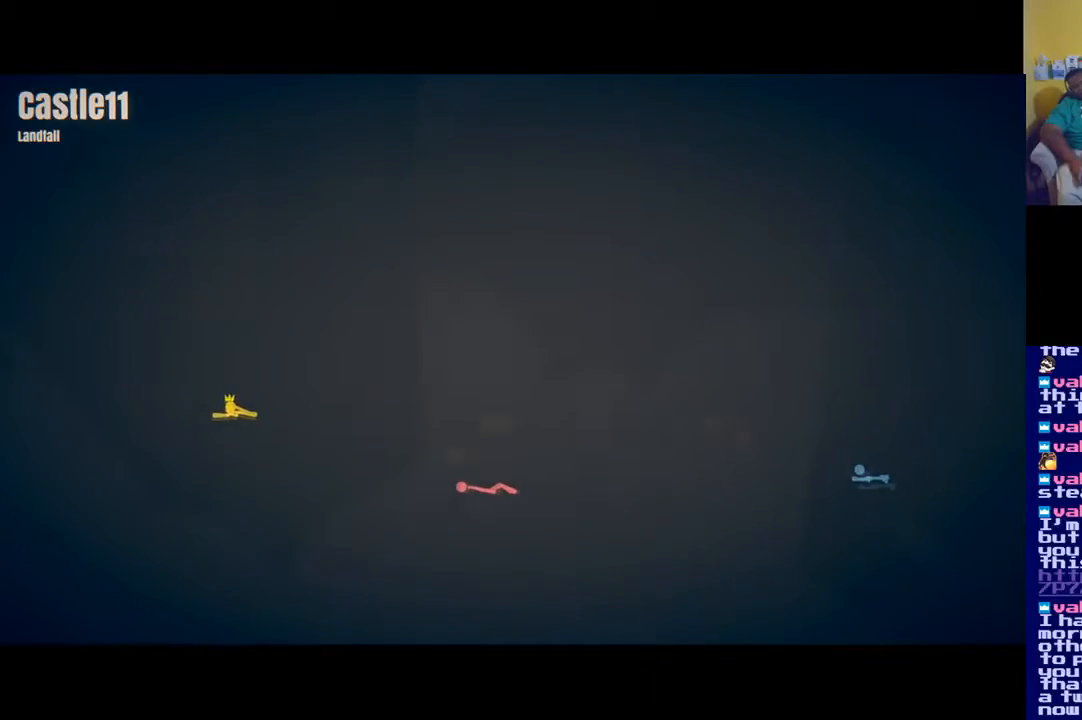
{"buttons": [], "left_stick": "center", "right_stick": "center", "events": []}
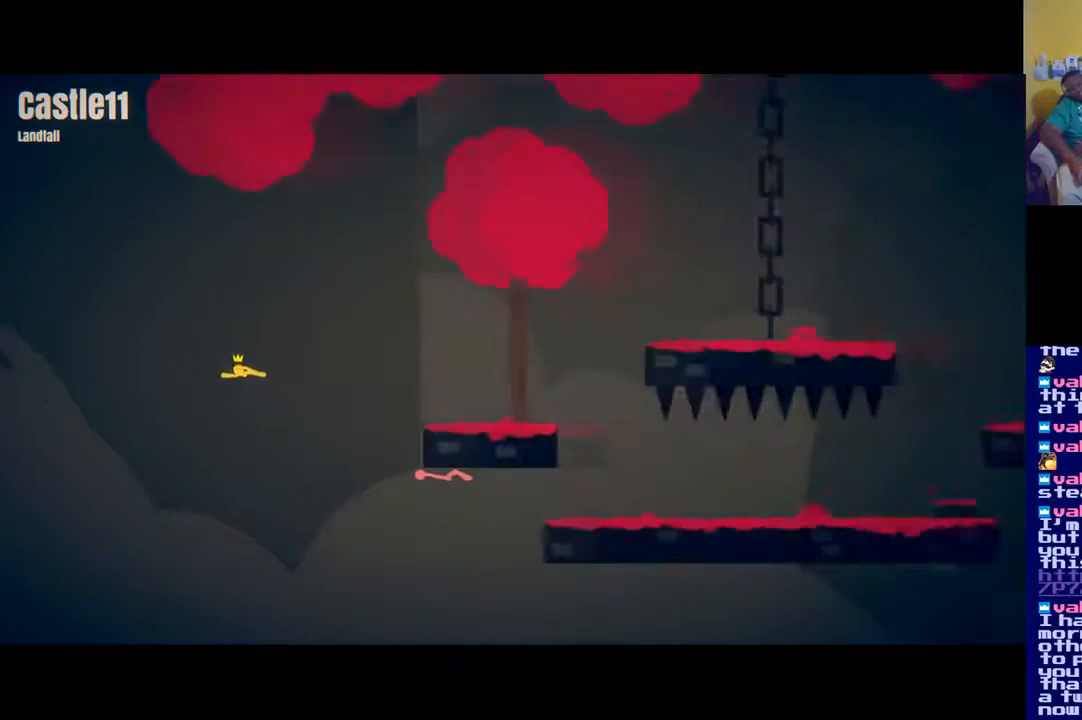
{"buttons": [], "left_stick": "center", "right_stick": "center", "events": []}
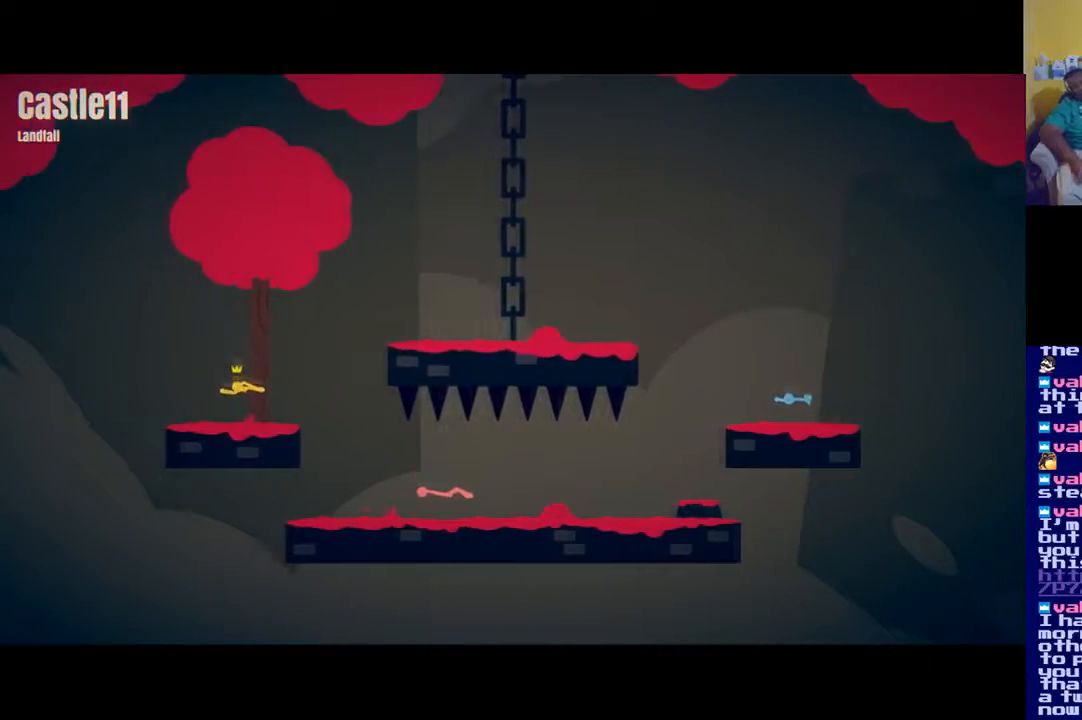
{"buttons": [], "left_stick": "center", "right_stick": "center", "events": []}
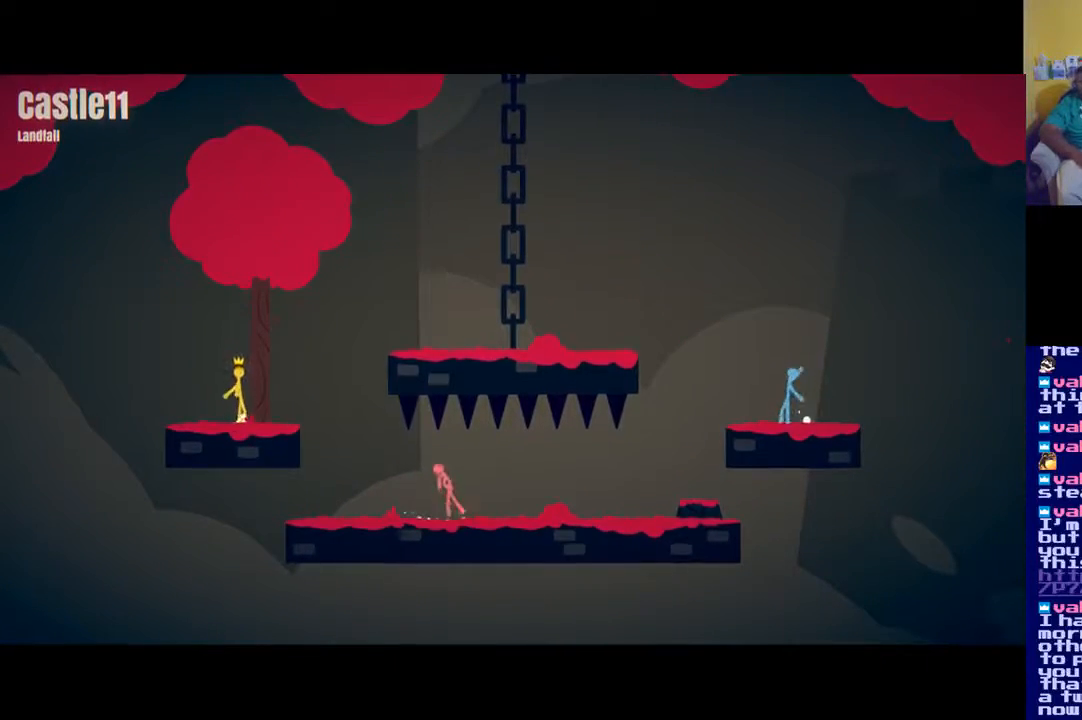
{"buttons": ["A"], "left_stick": "right", "right_stick": "center", "events": [[100, "left_stick", "right"], [417, "A", "down"]]}
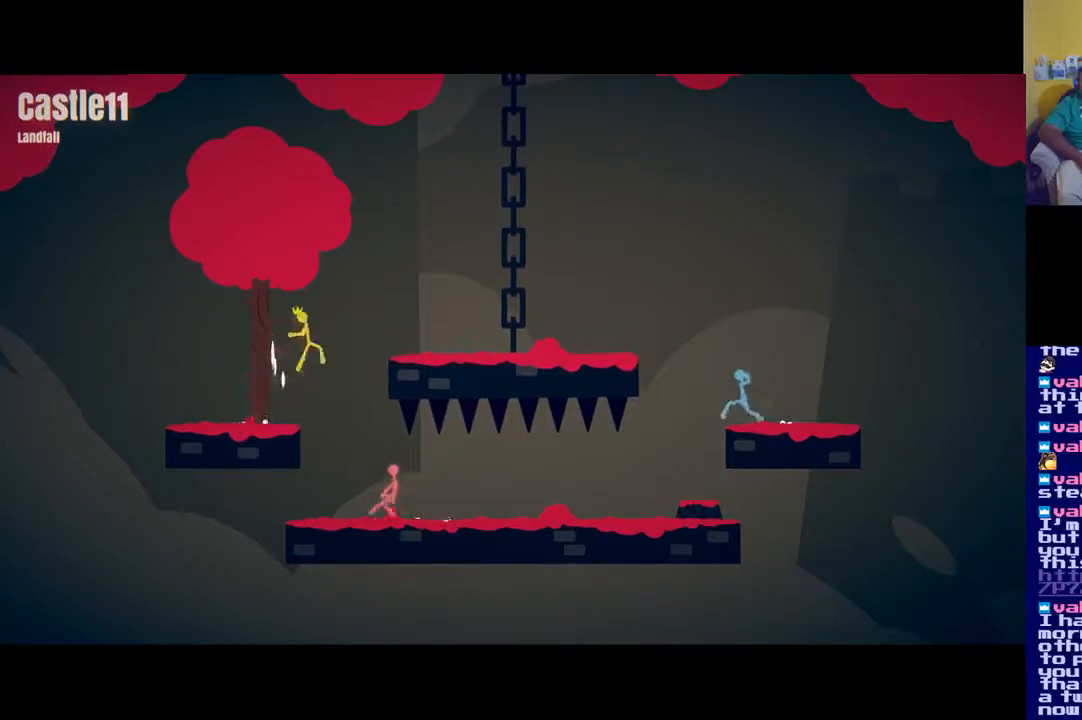
{"buttons": [], "left_stick": "right", "right_stick": "center", "events": [[317, "A", "up"]]}
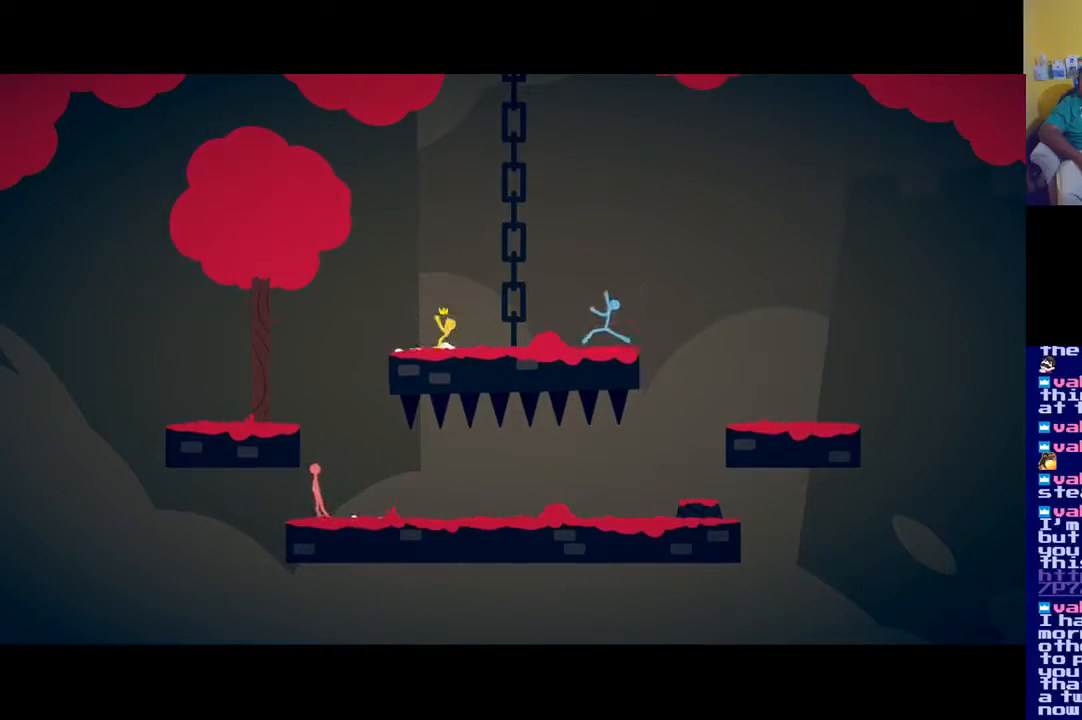
{"buttons": [], "left_stick": "right", "right_stick": "center", "events": [[183, "X", "down"], [283, "X", "up"], [350, "X", "down"], [450, "X", "up"]]}
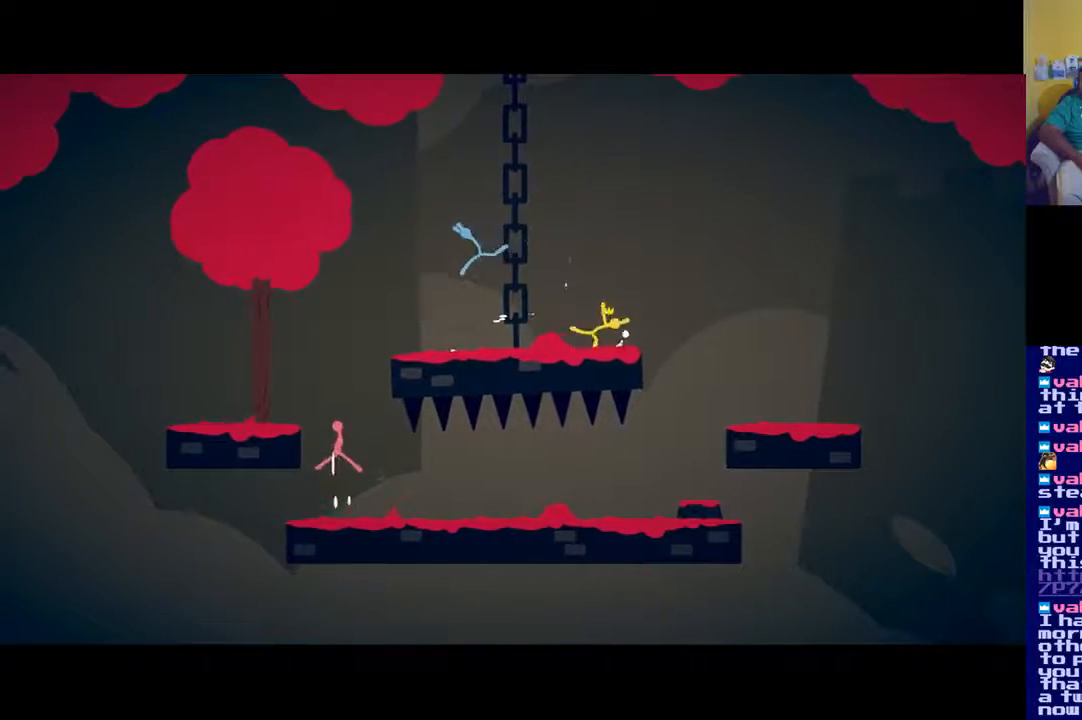
{"buttons": [], "left_stick": "left", "right_stick": "center", "events": [[17, "left_stick", "up-right"], [117, "A", "down"], [117, "left_stick", "up-left"], [300, "left_stick", "left"], [451, "A", "up"]]}
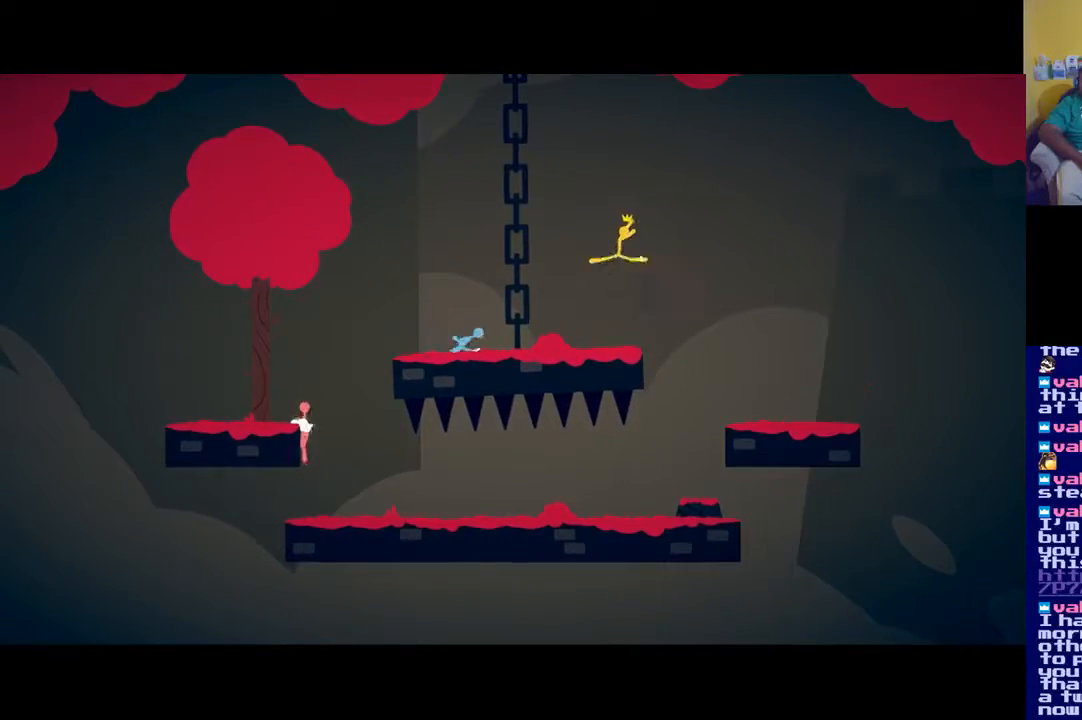
{"buttons": [], "left_stick": "right", "right_stick": "center", "events": [[33, "left_stick", "center"], [217, "X", "down"], [217, "left_stick", "left"], [317, "X", "up"], [450, "left_stick", "right"]]}
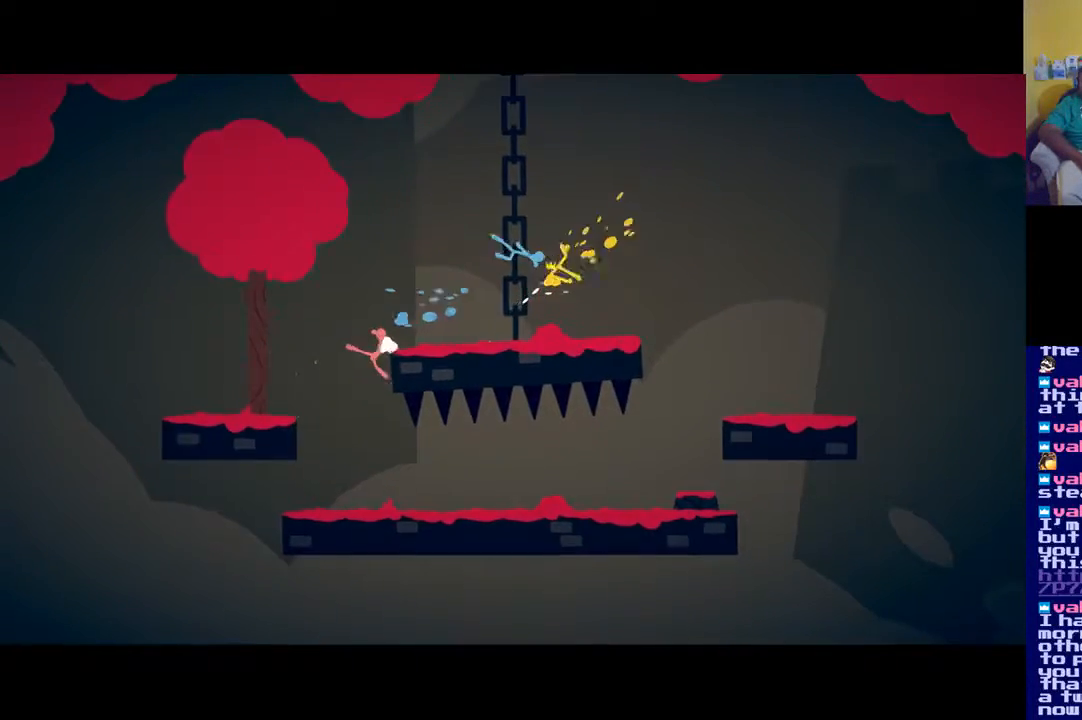
{"buttons": [], "left_stick": "left", "right_stick": "center", "events": [[184, "A", "down"], [317, "A", "up"], [417, "left_stick", "up"], [501, "left_stick", "left"]]}
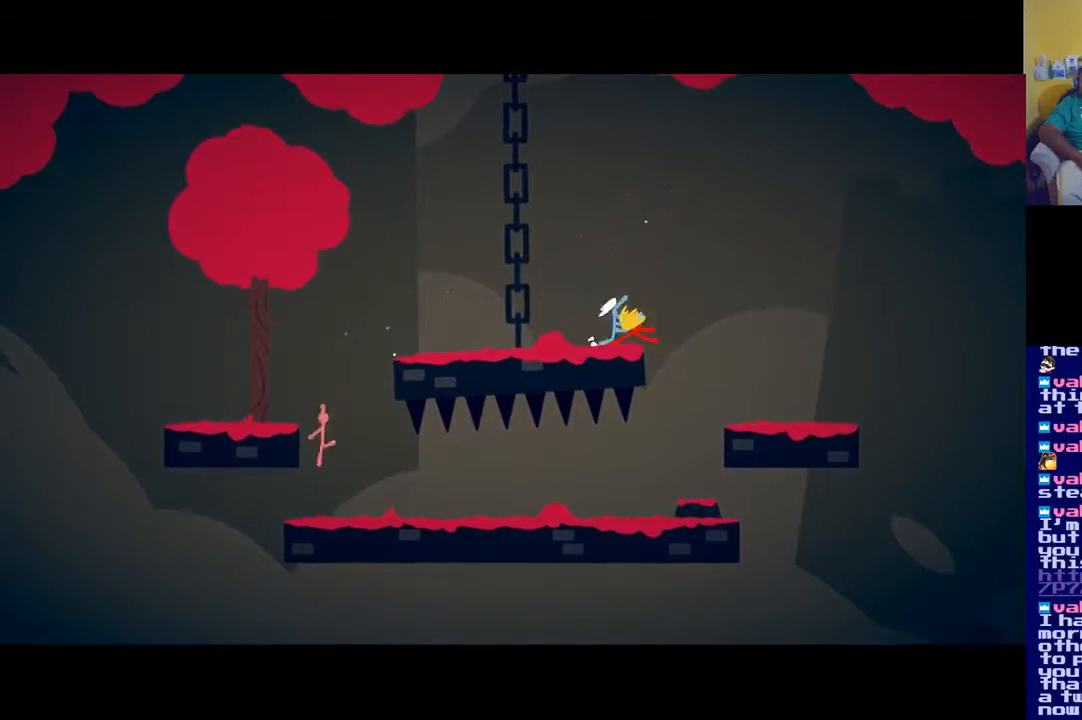
{"buttons": [], "left_stick": "down-left", "right_stick": "center", "events": [[16, "X", "down"], [116, "X", "up"], [150, "left_stick", "down-left"], [217, "X", "down"], [250, "X", "up"]]}
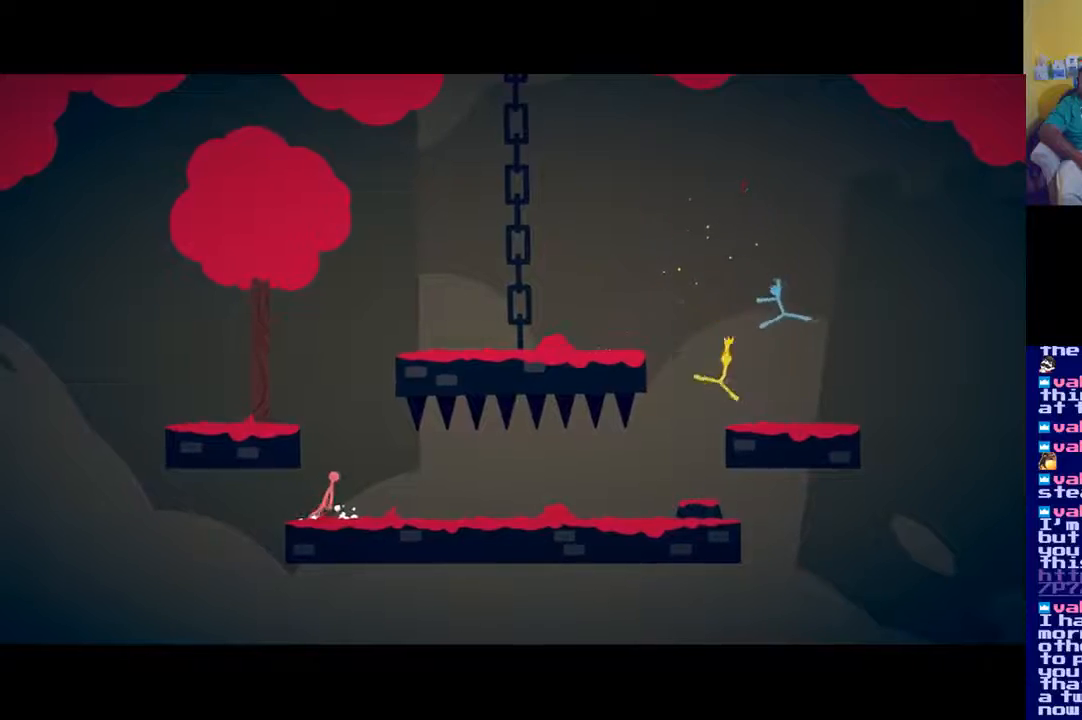
{"buttons": [], "left_stick": "up", "right_stick": "center", "events": [[50, "left_stick", "up-left"], [150, "A", "down"], [167, "left_stick", "right"], [284, "A", "up"], [417, "left_stick", "up"]]}
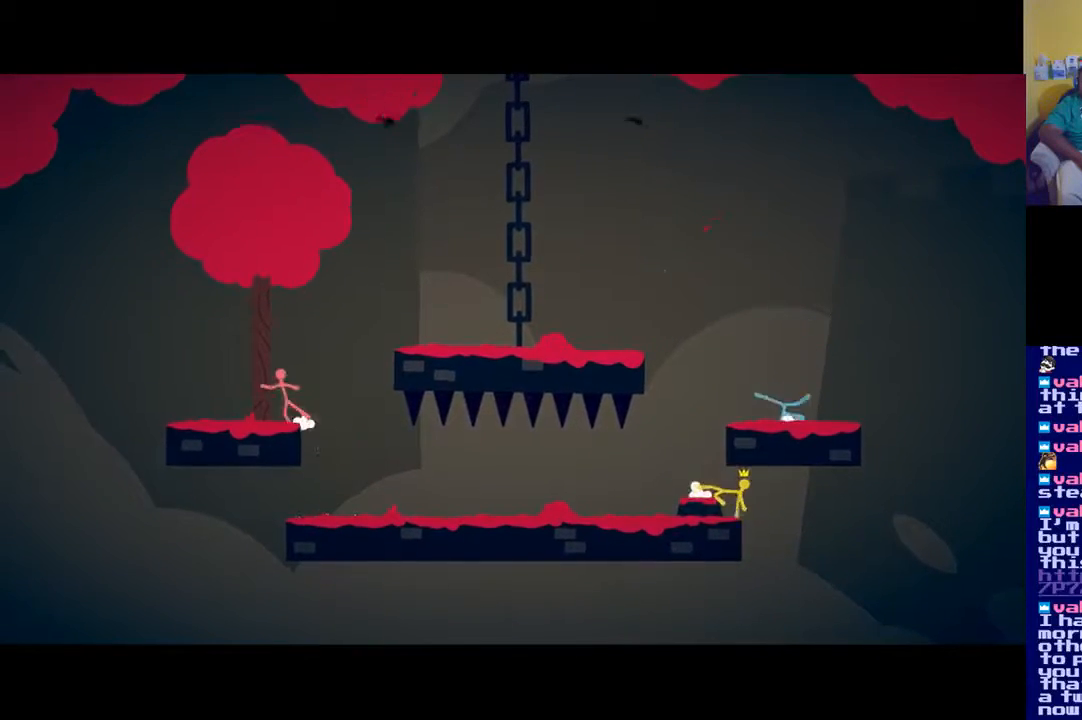
{"buttons": [], "left_stick": "up-left", "right_stick": "center", "events": [[33, "left_stick", "up-left"]]}
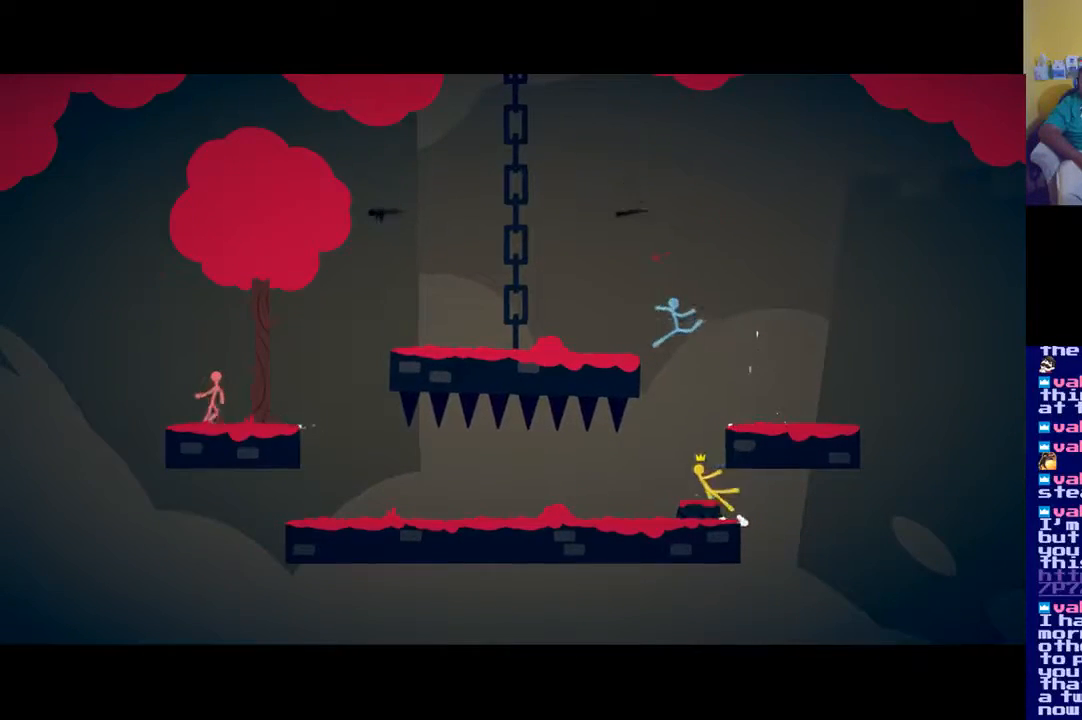
{"buttons": [], "left_stick": "up-right", "right_stick": "center", "events": [[50, "left_stick", "up"], [250, "A", "down"], [250, "left_stick", "up-right"], [484, "A", "up"]]}
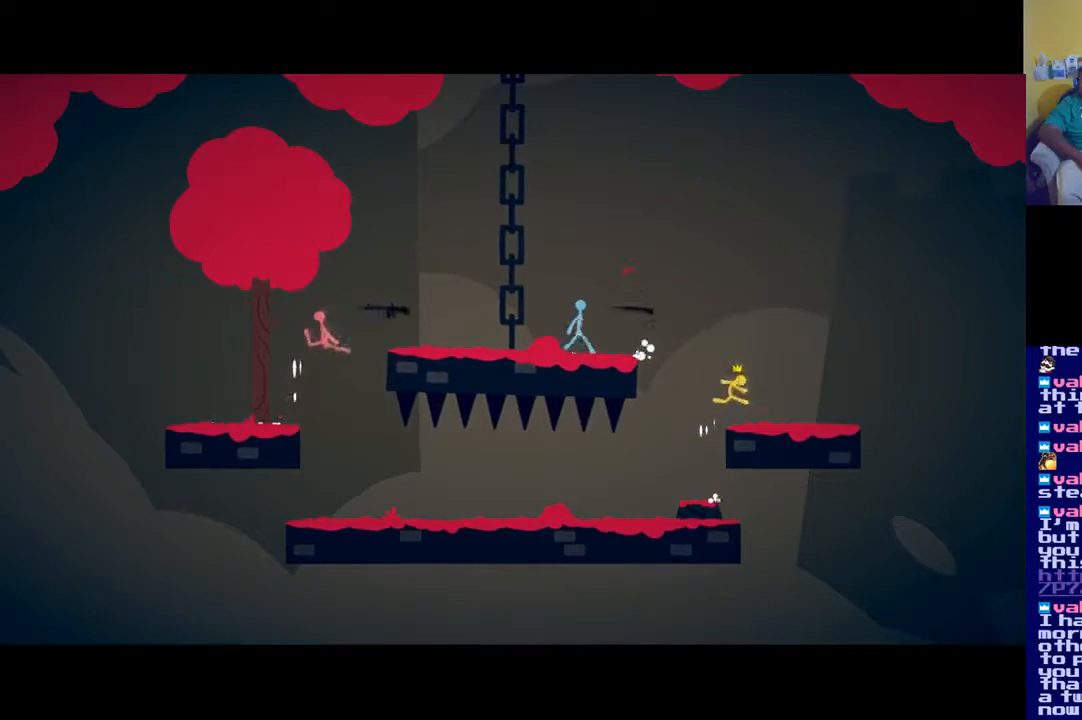
{"buttons": [], "left_stick": "left", "right_stick": "center", "events": [[150, "left_stick", "right"], [283, "left_stick", "left"]]}
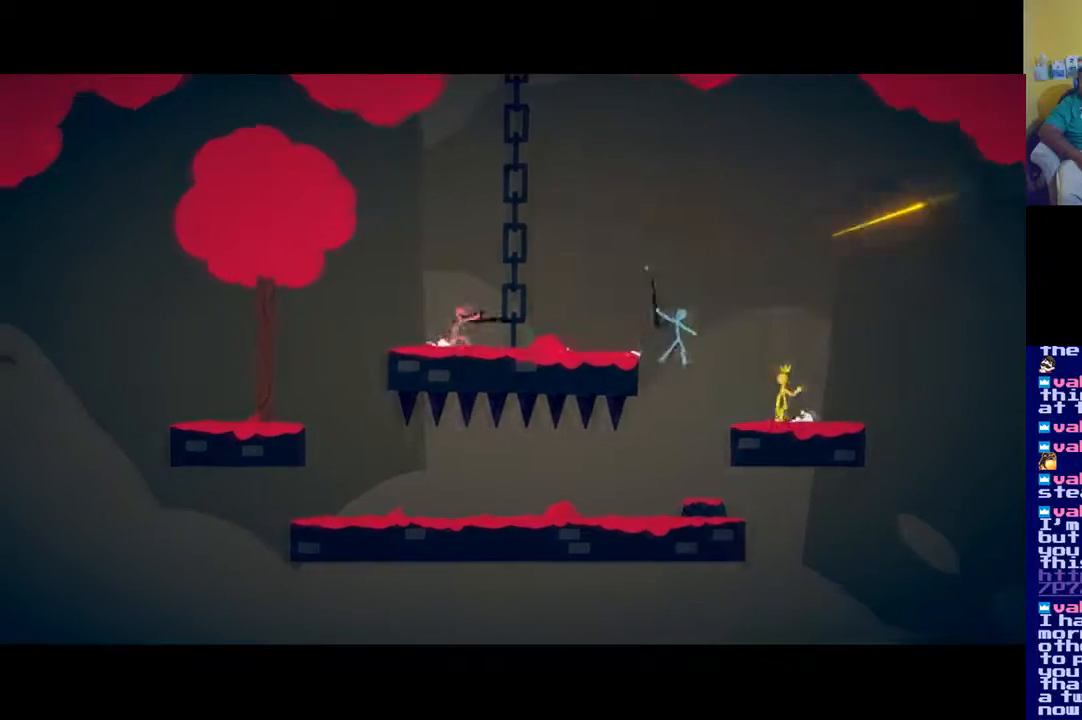
{"buttons": [], "left_stick": "down-right", "right_stick": "center", "events": [[50, "A", "down"], [150, "A", "up"], [217, "X", "down"], [284, "X", "up"], [384, "X", "down"], [384, "left_stick", "down"], [451, "X", "up"], [451, "left_stick", "down-right"]]}
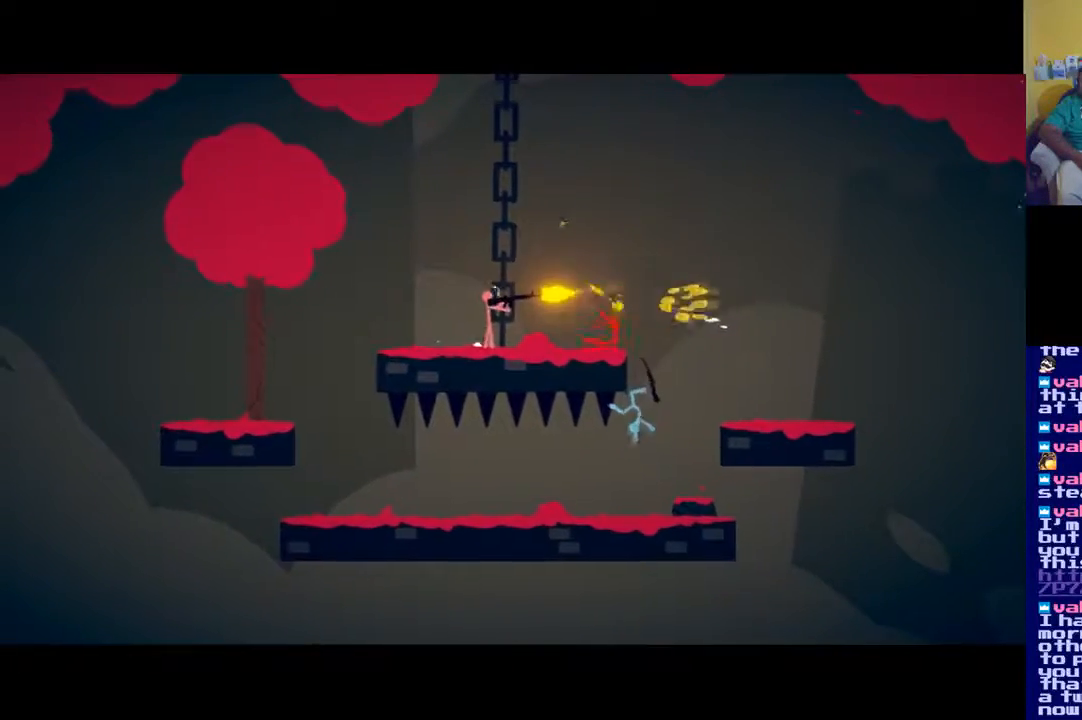
{"buttons": [], "left_stick": "center", "right_stick": "center", "events": [[333, "left_stick", "center"]]}
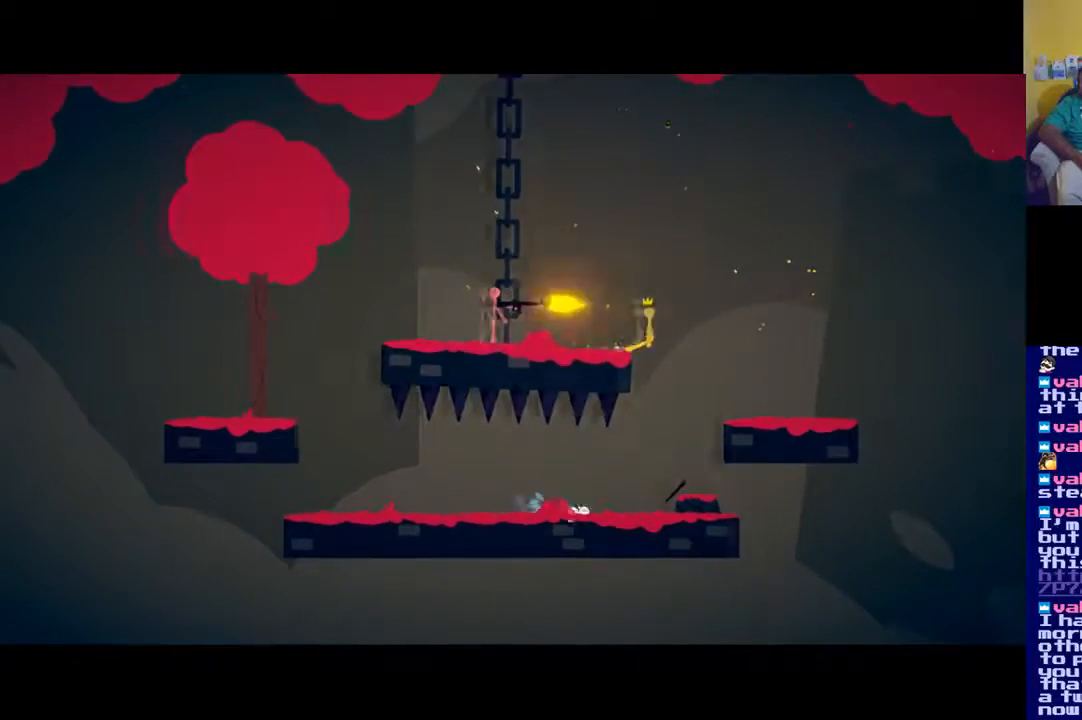
{"buttons": [], "left_stick": "down-right", "right_stick": "center", "events": [[67, "left_stick", "down-right"]]}
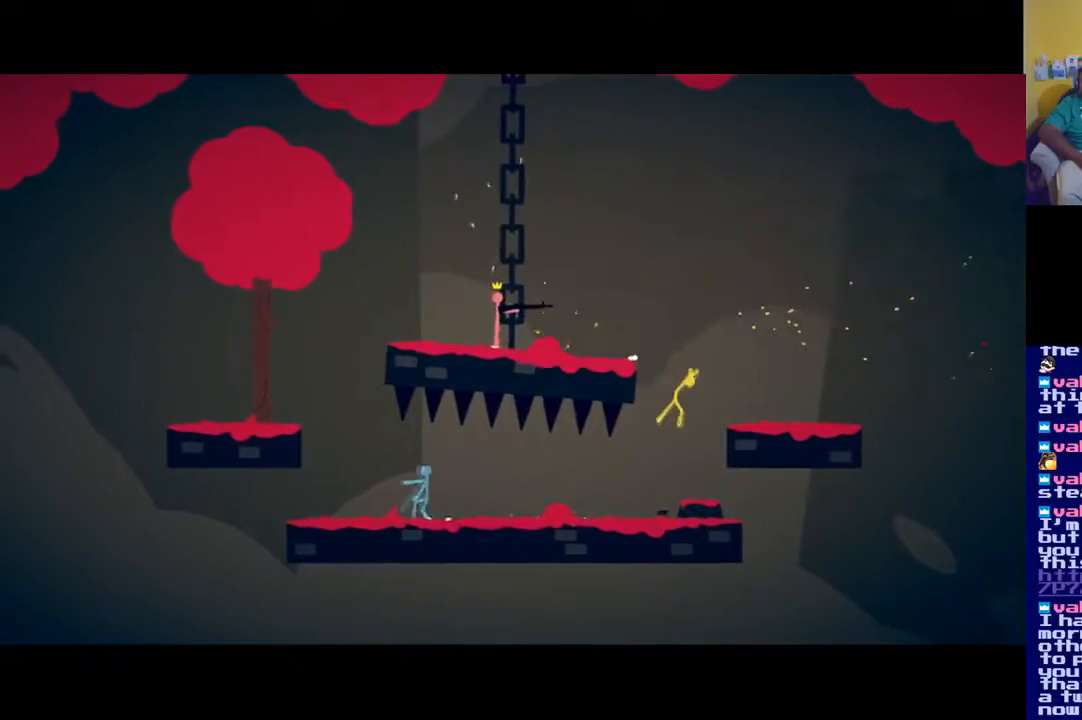
{"buttons": [], "left_stick": "down-left", "right_stick": "center", "events": [[16, "left_stick", "right"], [166, "left_stick", "left"], [400, "left_stick", "down-left"]]}
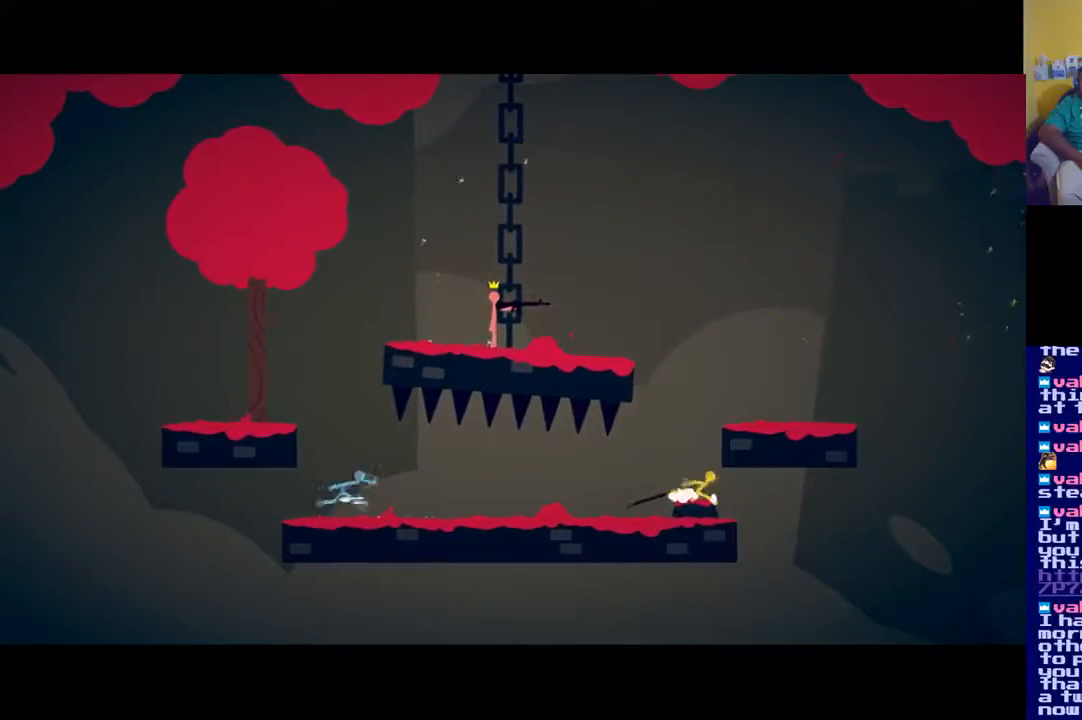
{"buttons": [], "left_stick": "center", "right_stick": "center", "events": [[67, "left_stick", "down"], [334, "left_stick", "center"]]}